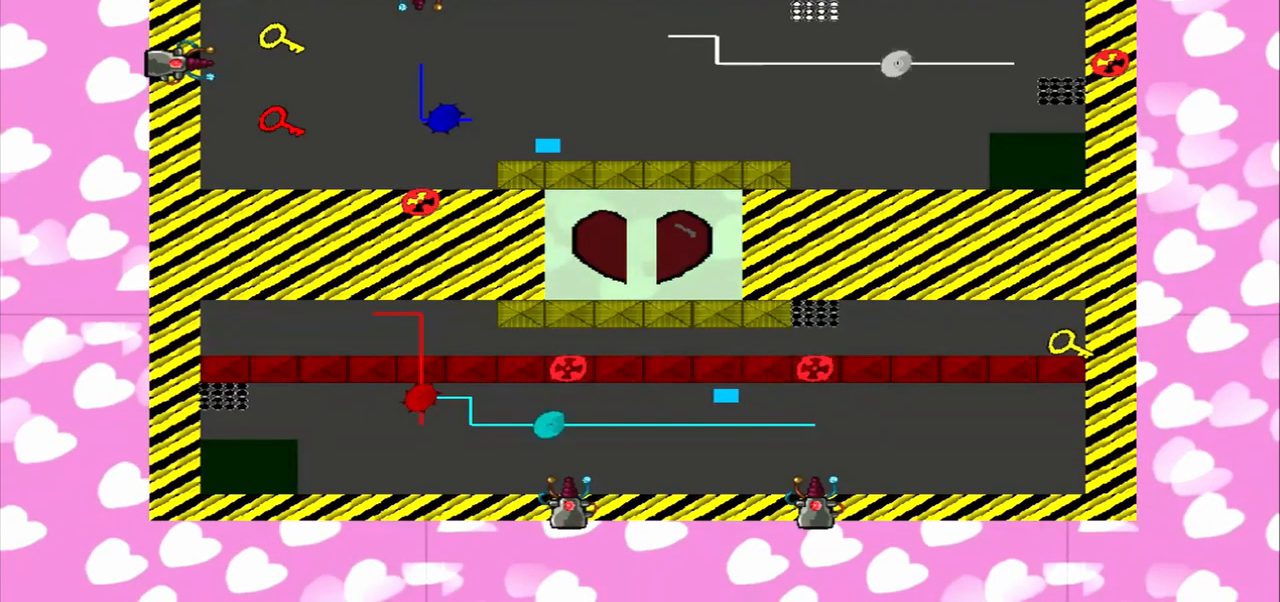
Gameplay with a controller (PlayStation layout); each line is a JSON object with the inputs held at the frame after it (dt_ms = milliseconds from this image to that frame). "events" lists button and stick changes between this image and that frame as [ms after this image, input, new state], when the widget could be followed in between. Not read: L2 L3 R2 R3.
{"dt_ms": 500, "buttons": [], "left_stick": "right", "right_stick": "left", "events": [[42, "right_stick", "right"], [334, "left_stick", "right"], [459, "right_stick", "left"]]}
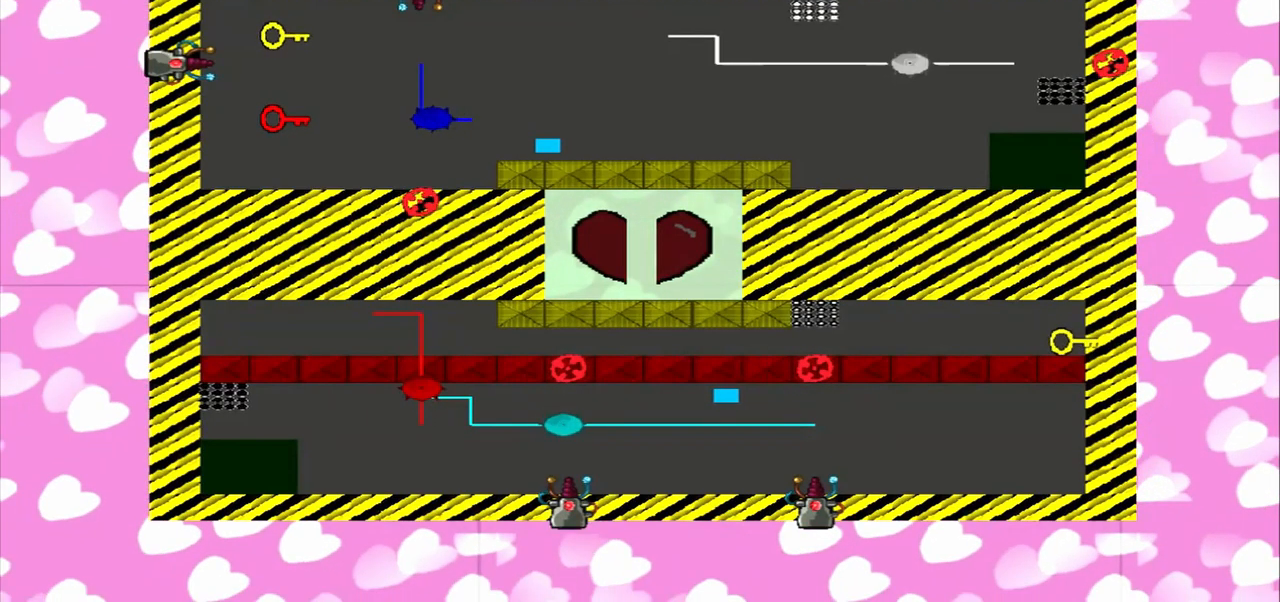
{"dt_ms": 500, "buttons": [], "left_stick": "right", "right_stick": "left", "events": []}
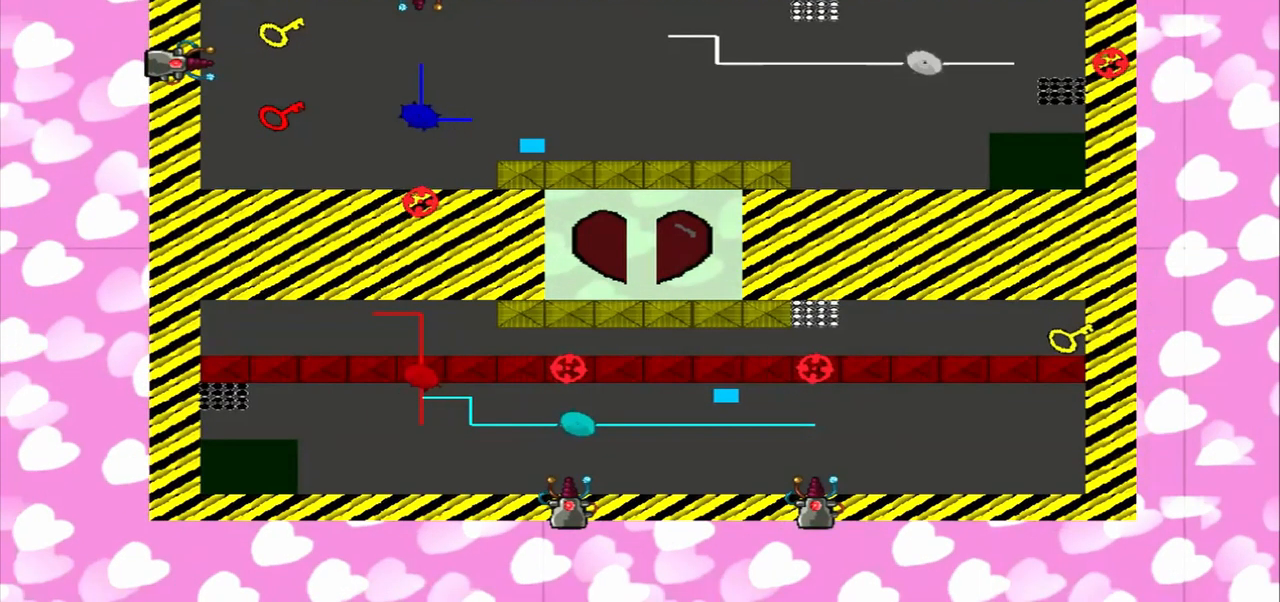
{"dt_ms": 500, "buttons": [], "left_stick": "right", "right_stick": "left", "events": []}
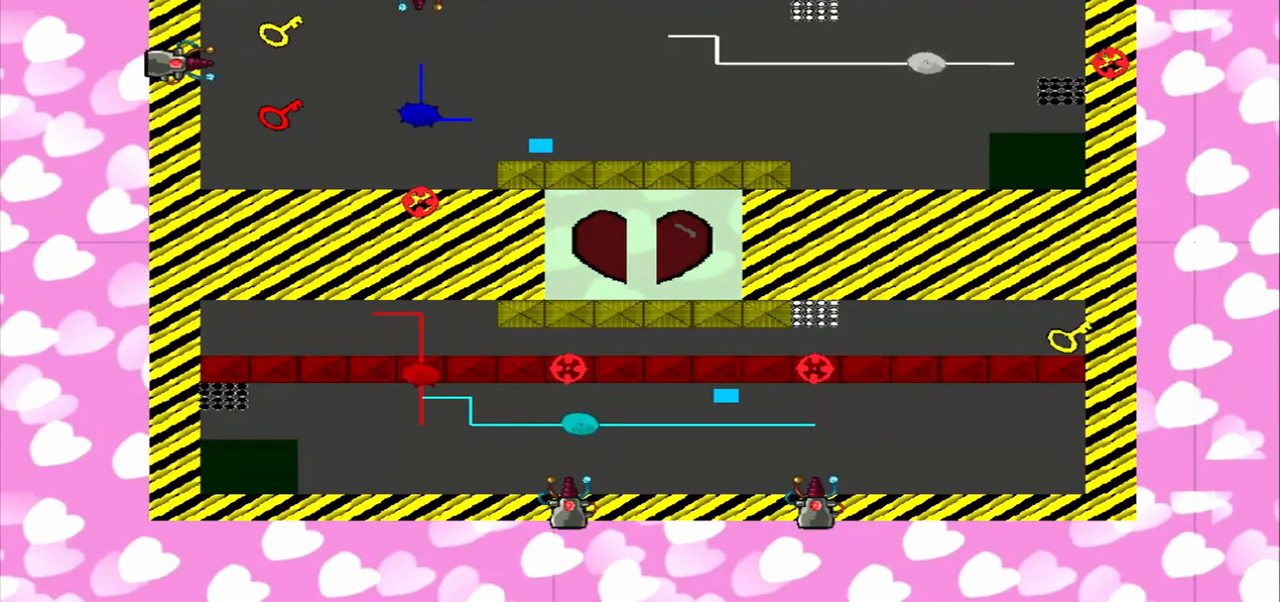
{"dt_ms": 500, "buttons": [], "left_stick": "left", "right_stick": "left", "events": [[459, "left_stick", "left"]]}
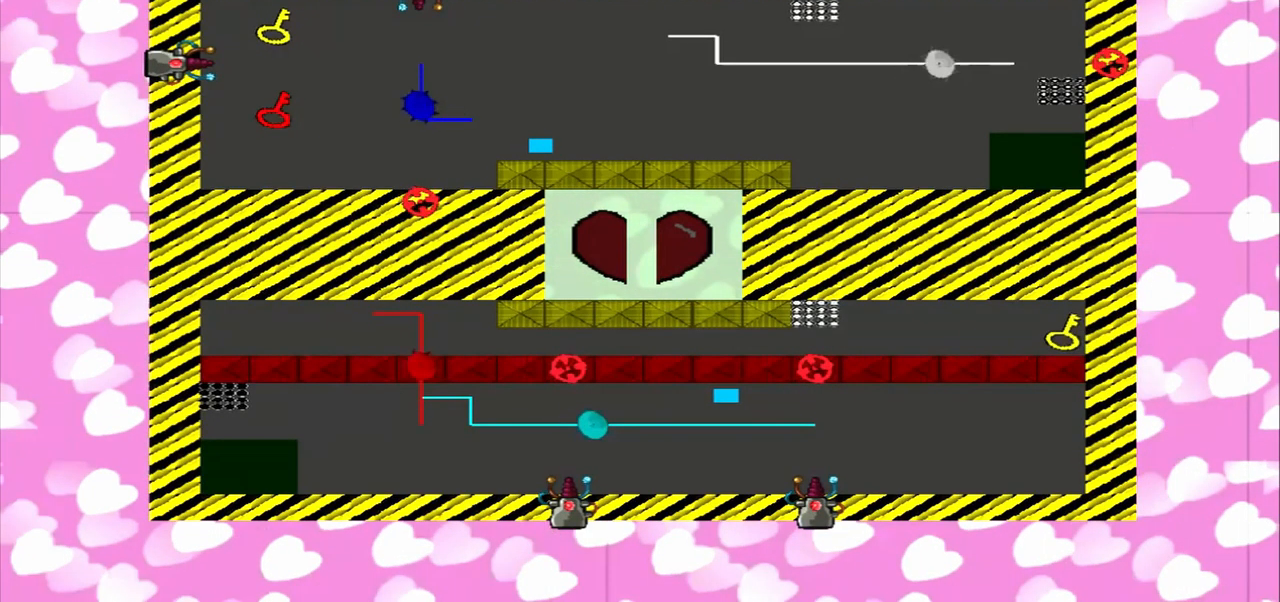
{"dt_ms": 500, "buttons": [], "left_stick": "right", "right_stick": "right", "events": [[42, "left_stick", "right"], [84, "right_stick", "right"]]}
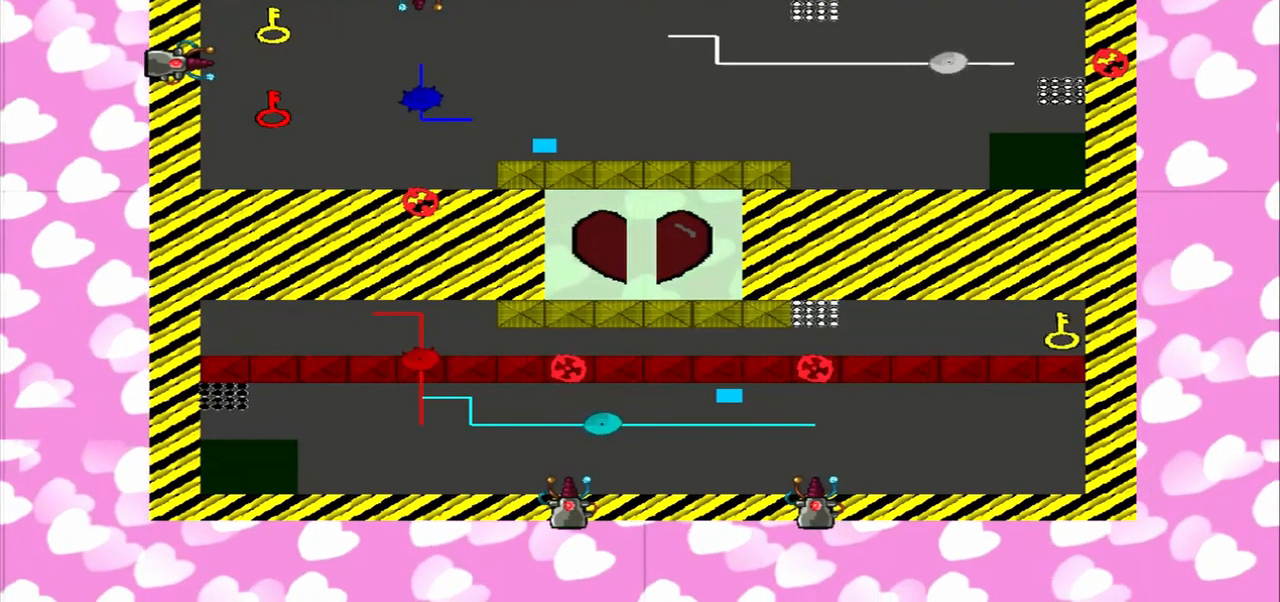
{"dt_ms": 500, "buttons": [], "left_stick": "right", "right_stick": "left", "events": [[84, "L1", "down"], [84, "left_stick", "left"], [84, "right_stick", "left"], [167, "L1", "up"], [417, "left_stick", "right"]]}
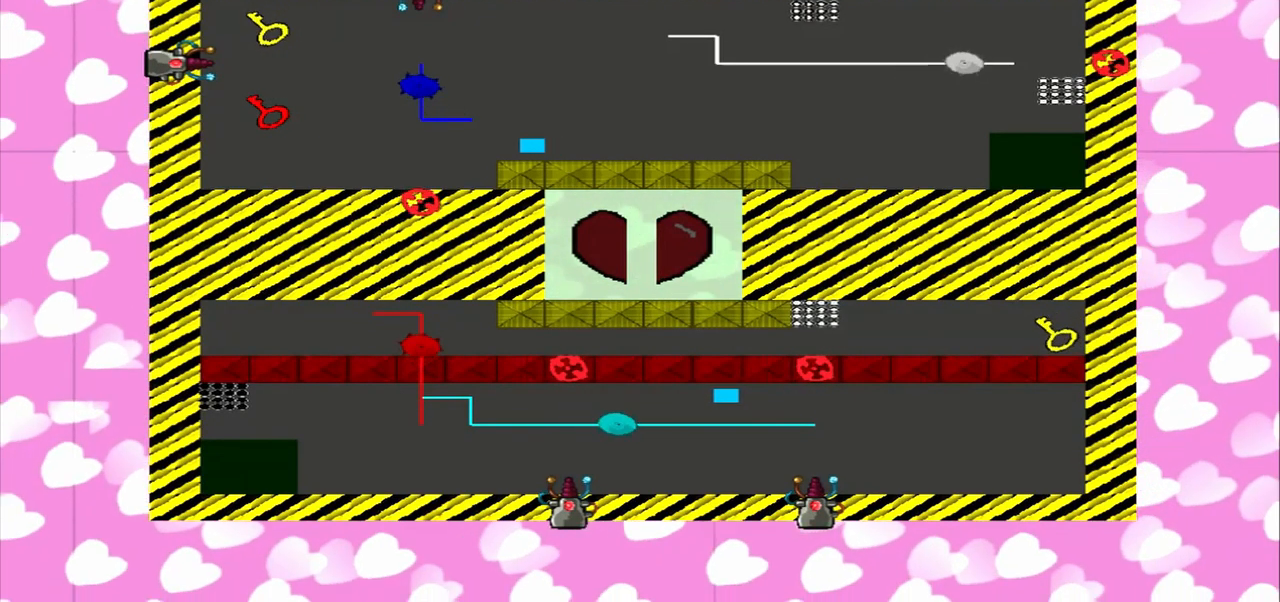
{"dt_ms": 459, "buttons": [], "left_stick": "left", "right_stick": "left", "events": [[42, "right_stick", "right"], [418, "right_stick", "left"], [459, "left_stick", "left"]]}
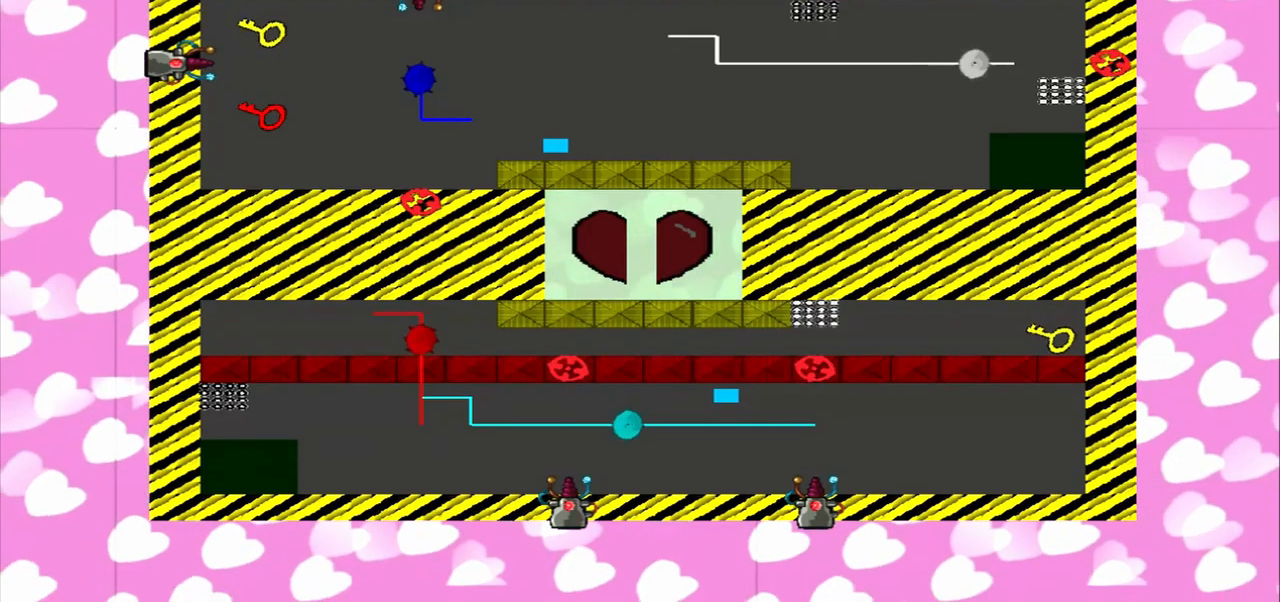
{"dt_ms": 500, "buttons": [], "left_stick": "right", "right_stick": "right", "events": [[209, "right_stick", "right"], [459, "left_stick", "right"]]}
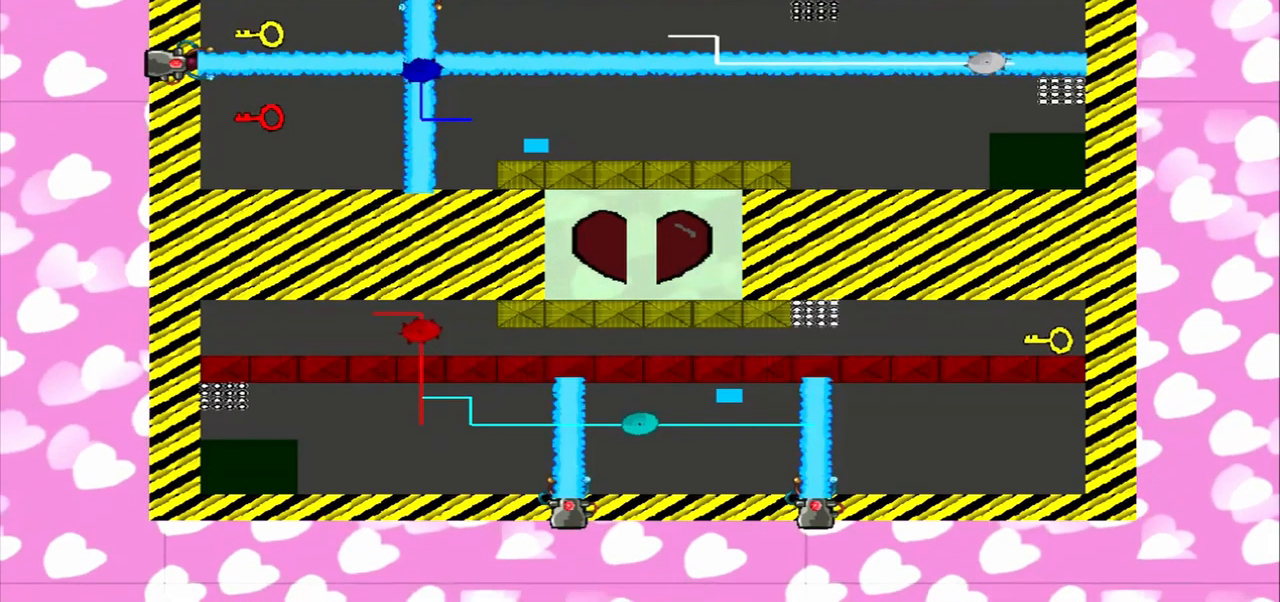
{"dt_ms": 500, "buttons": [], "left_stick": "right", "right_stick": "right", "events": []}
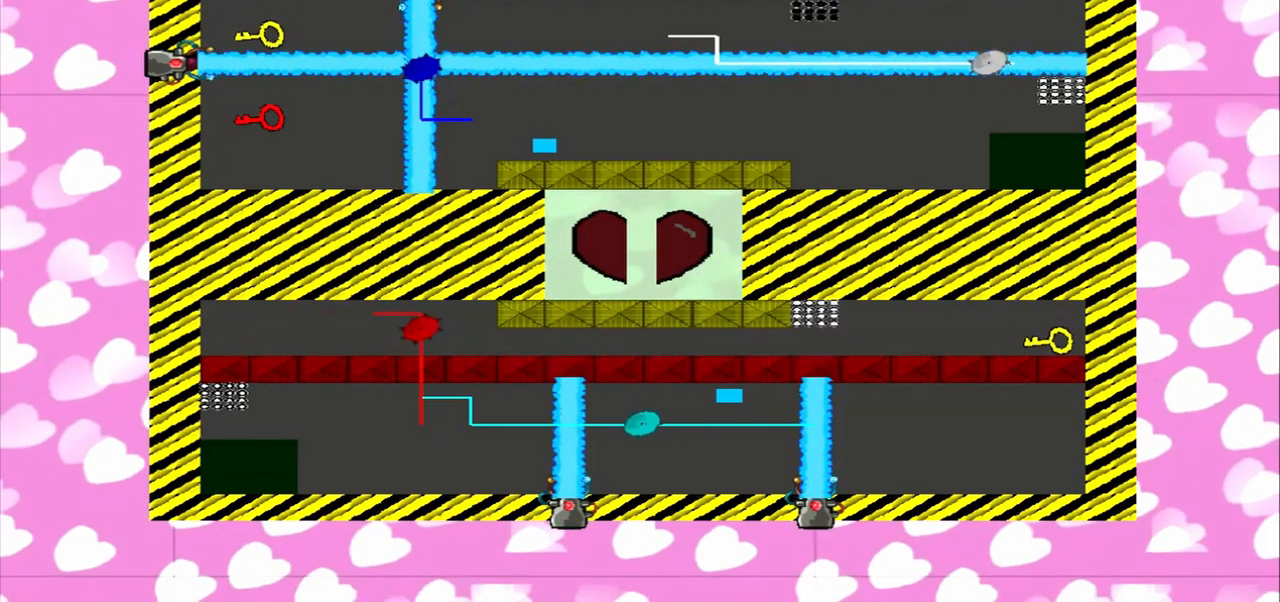
{"dt_ms": 500, "buttons": [], "left_stick": "left", "right_stick": "right"}
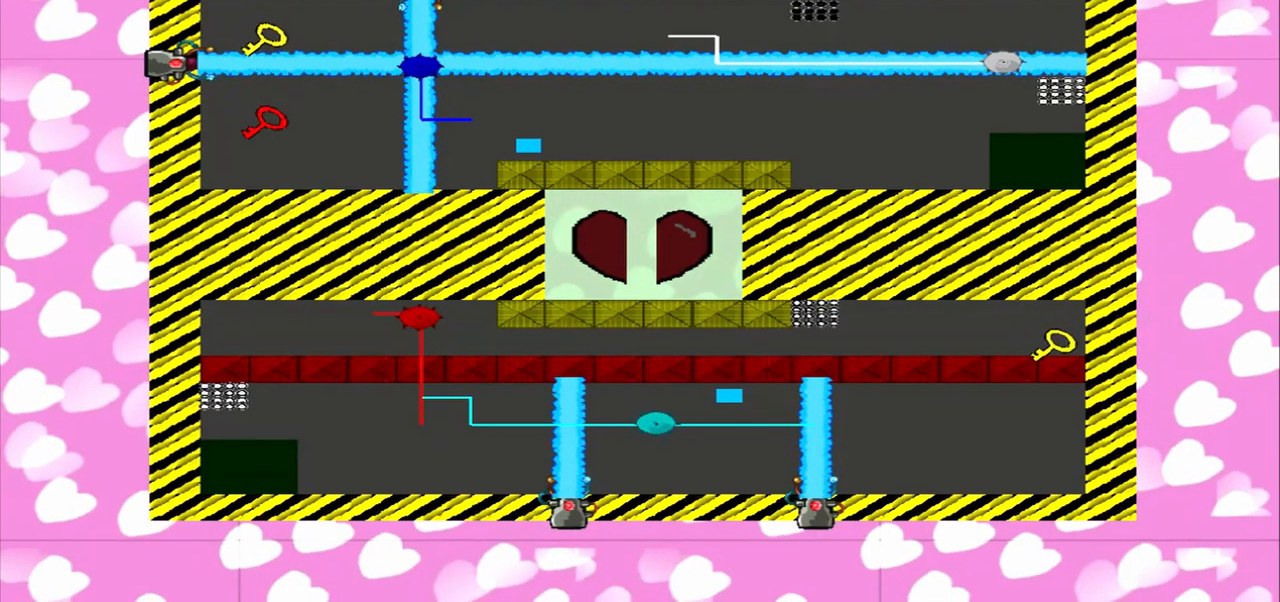
{"dt_ms": 1000, "buttons": [], "left_stick": "right", "right_stick": "right"}
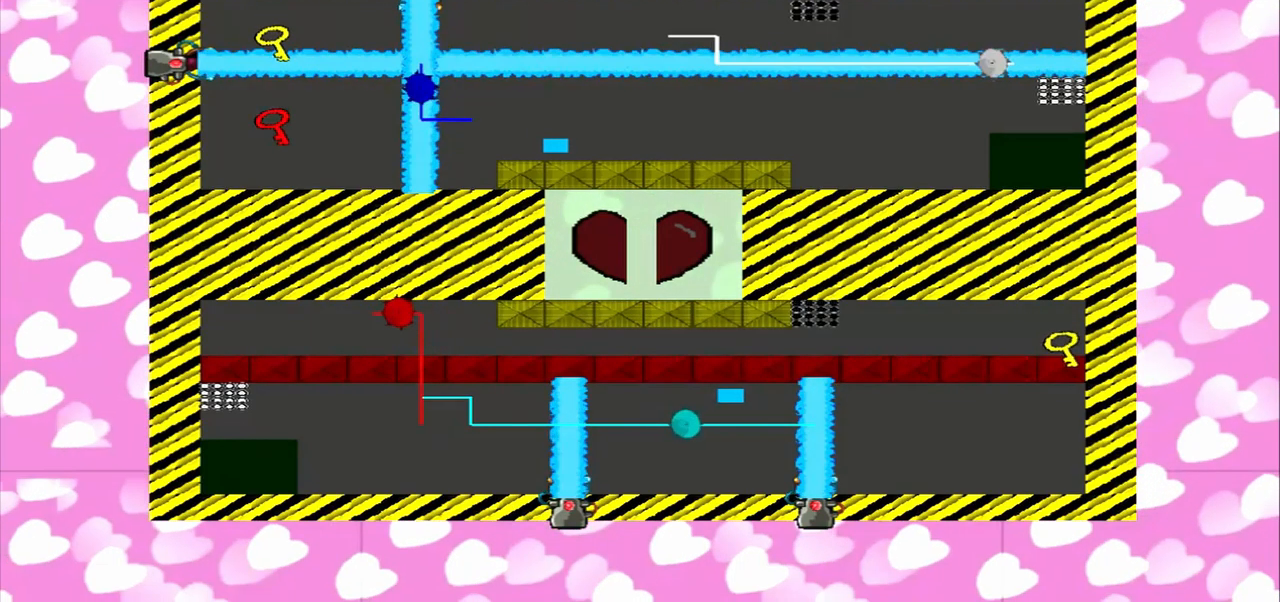
{"dt_ms": 500, "buttons": [], "left_stick": "left", "right_stick": "down-left", "events": [[84, "right_stick", "left"], [209, "left_stick", "left"], [250, "right_stick", "up-left"], [334, "right_stick", "down-left"]]}
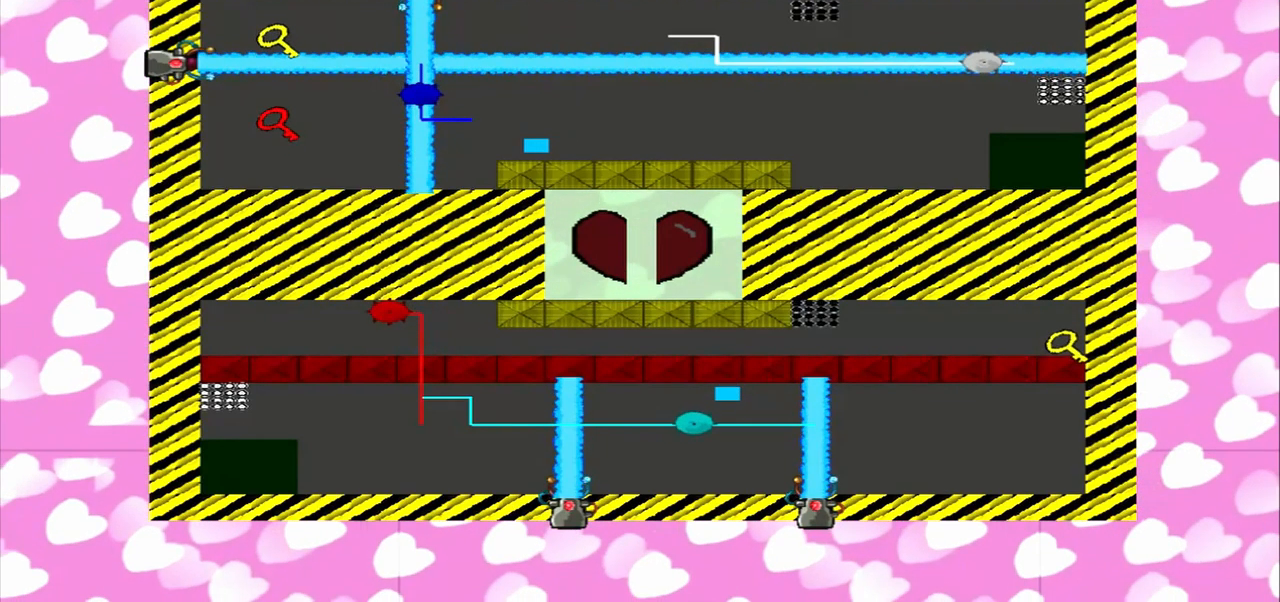
{"dt_ms": 500, "buttons": [], "left_stick": "right", "right_stick": "up-right", "events": [[125, "right_stick", "down-right"], [209, "left_stick", "right"], [209, "right_stick", "up-right"], [375, "right_stick", "down-left"], [500, "right_stick", "up-right"]]}
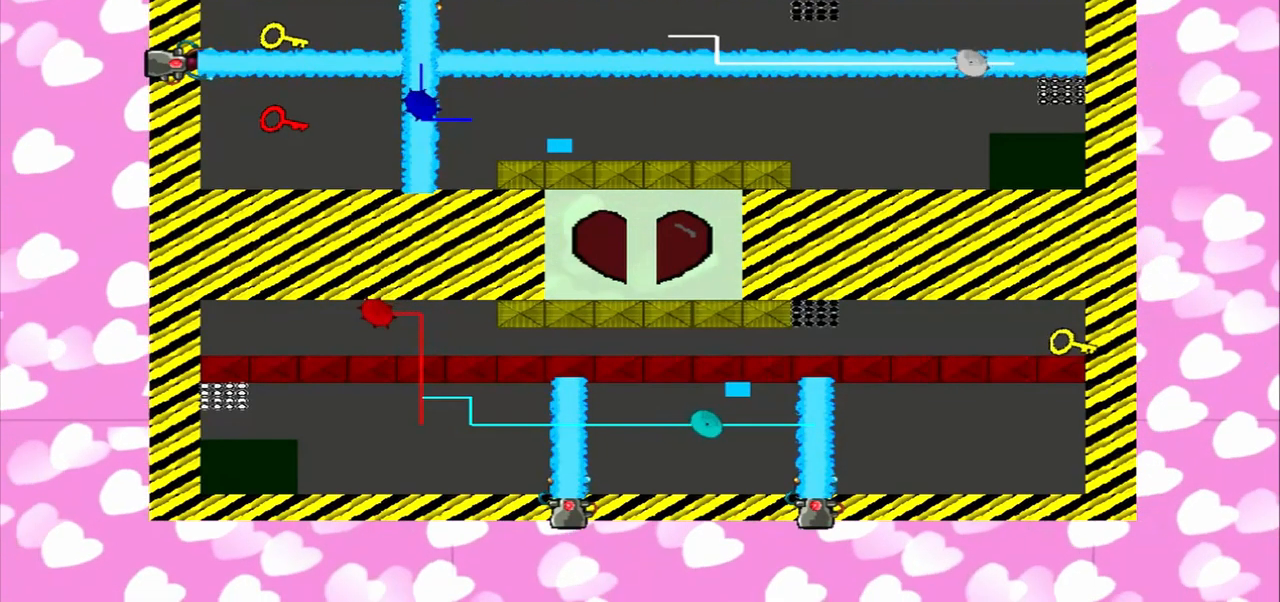
{"dt_ms": 500, "buttons": [], "left_stick": "right", "right_stick": "up-right", "events": []}
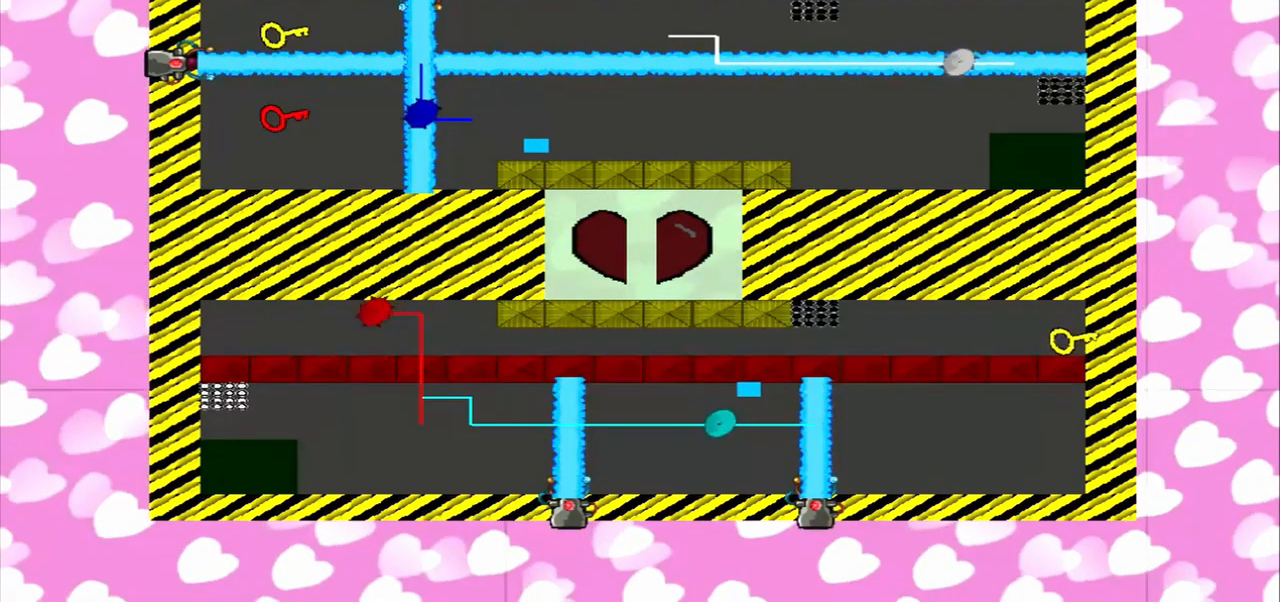
{"dt_ms": 500, "buttons": [], "left_stick": "right", "right_stick": "up-left", "events": [[209, "right_stick", "down-left"], [334, "right_stick", "up-left"]]}
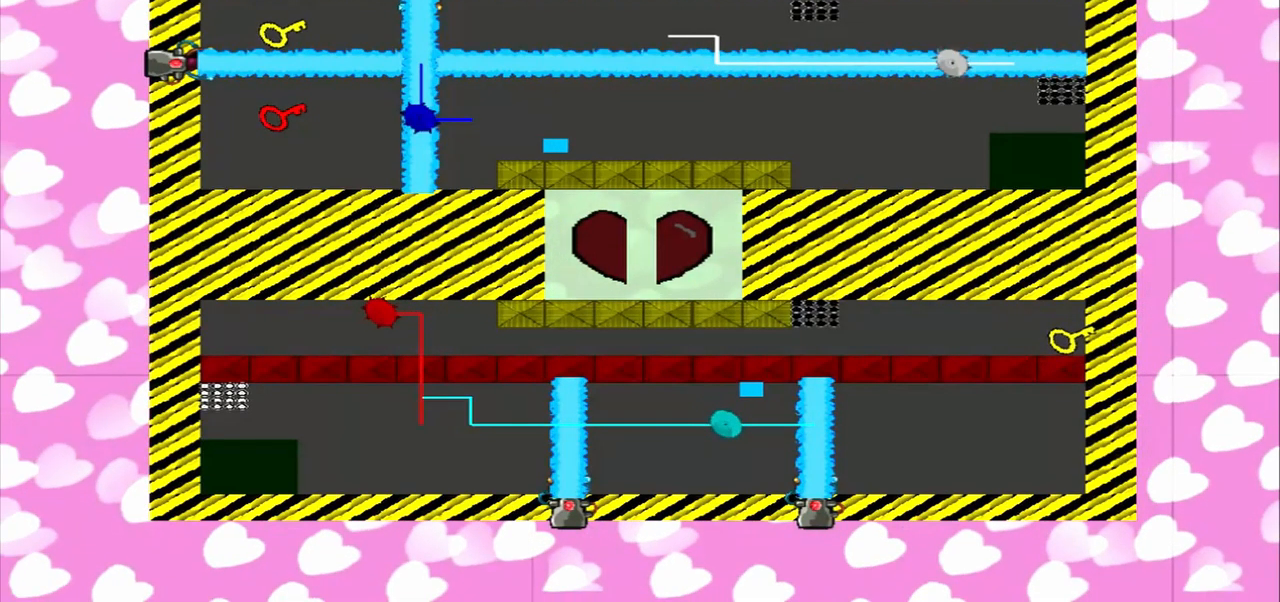
{"dt_ms": 500, "buttons": [], "left_stick": "left", "right_stick": "up-right", "events": [[125, "left_stick", "left"], [125, "right_stick", "down-left"], [375, "right_stick", "up-right"]]}
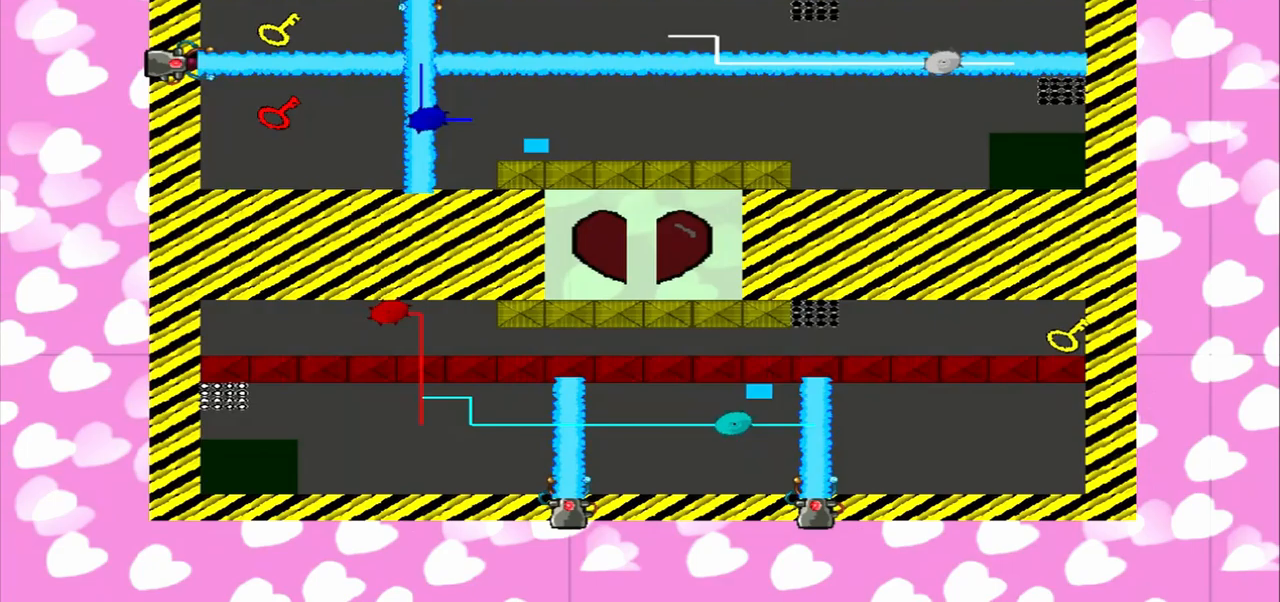
{"dt_ms": 500, "buttons": [], "left_stick": "right", "right_stick": "up-left", "events": [[208, "left_stick", "right"], [208, "right_stick", "down-left"], [333, "right_stick", "up-left"]]}
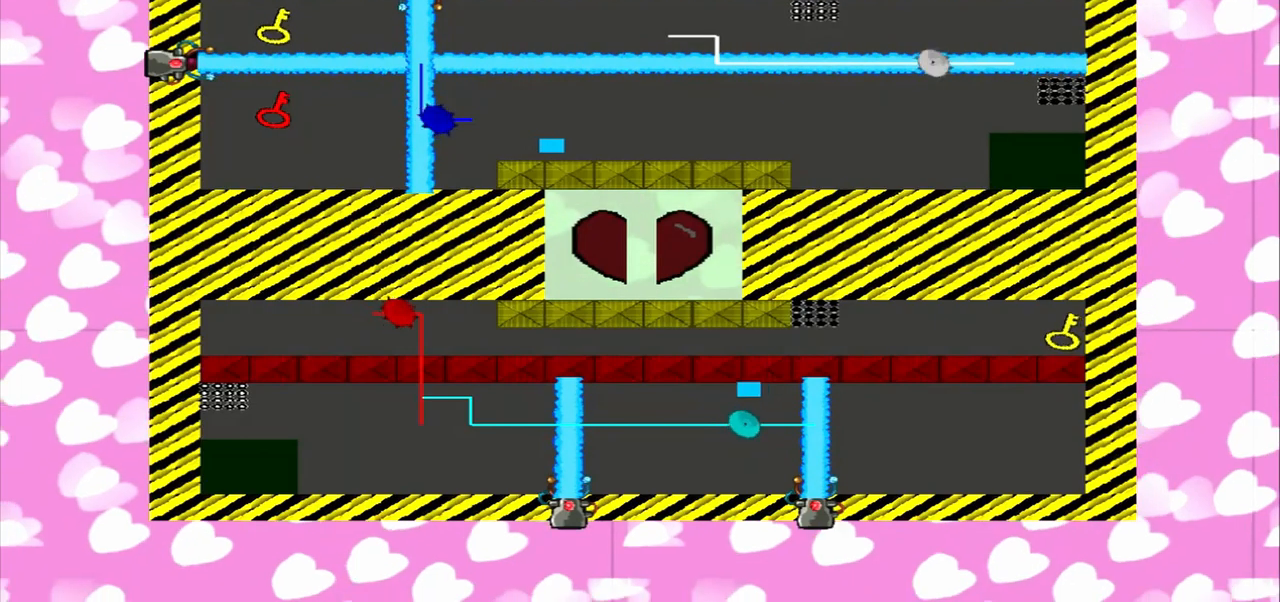
{"dt_ms": 500, "buttons": [], "left_stick": "left", "right_stick": "up-right", "events": [[250, "left_stick", "left"], [375, "right_stick", "up-right"]]}
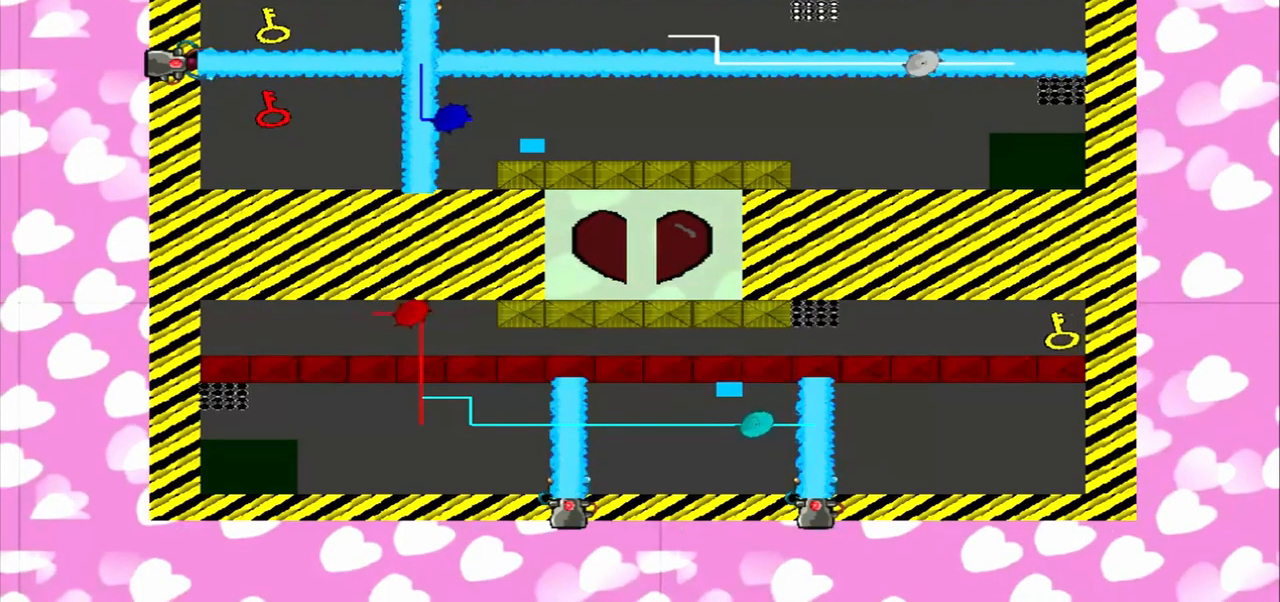
{"dt_ms": 500, "buttons": ["R1"], "left_stick": "left", "right_stick": "down-left", "events": [[208, "left_stick", "right"], [250, "right_stick", "right"], [333, "R1", "down"], [333, "left_stick", "left"], [333, "right_stick", "up-left"], [500, "right_stick", "down-left"]]}
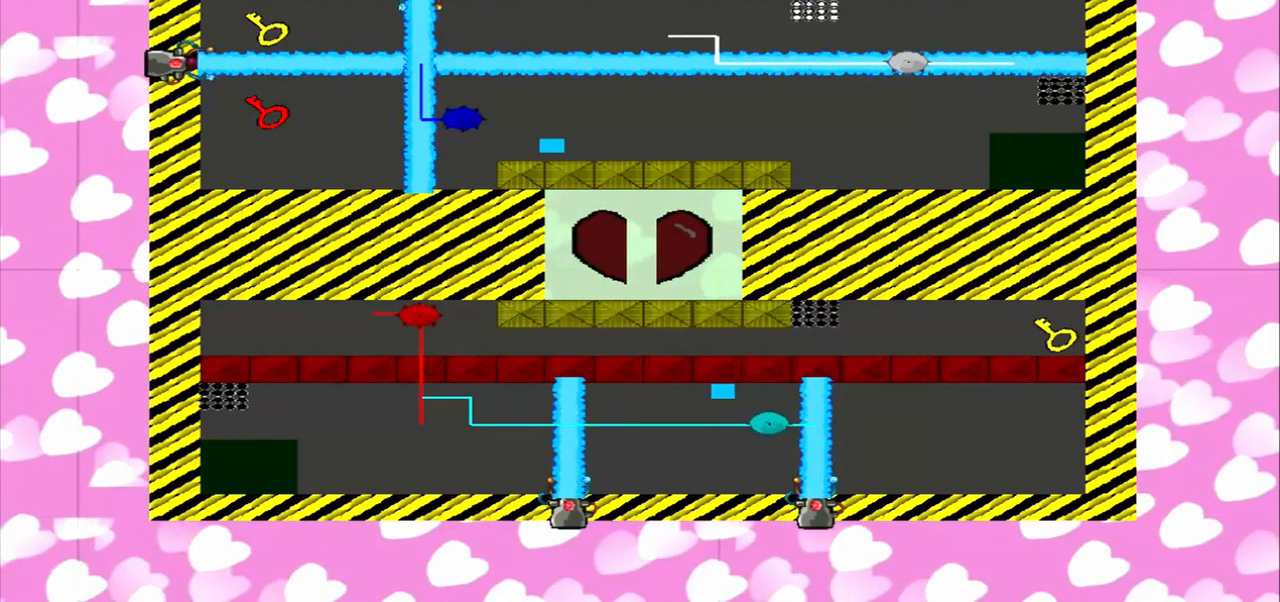
{"dt_ms": 500, "buttons": [], "left_stick": "right", "right_stick": "left", "events": [[125, "R1", "up"], [125, "right_stick", "down-right"], [500, "left_stick", "right"], [500, "right_stick", "left"]]}
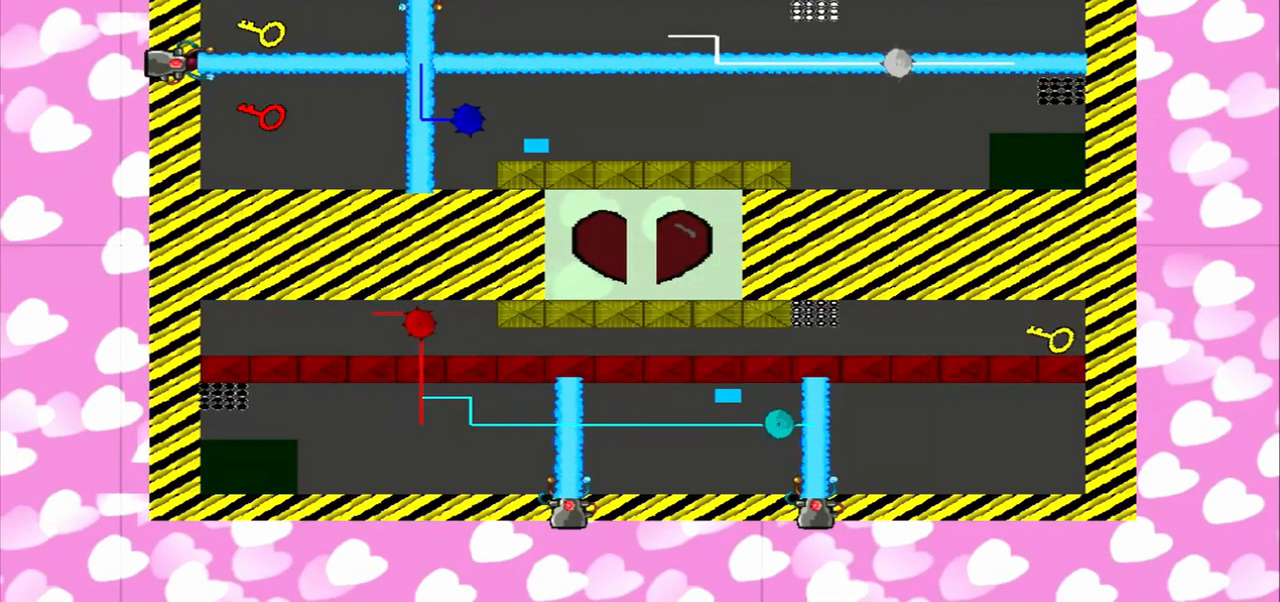
{"dt_ms": 500, "buttons": ["R1"], "left_stick": "left", "right_stick": "right", "events": [[375, "left_stick", "left"], [375, "right_stick", "right"], [500, "R1", "down"]]}
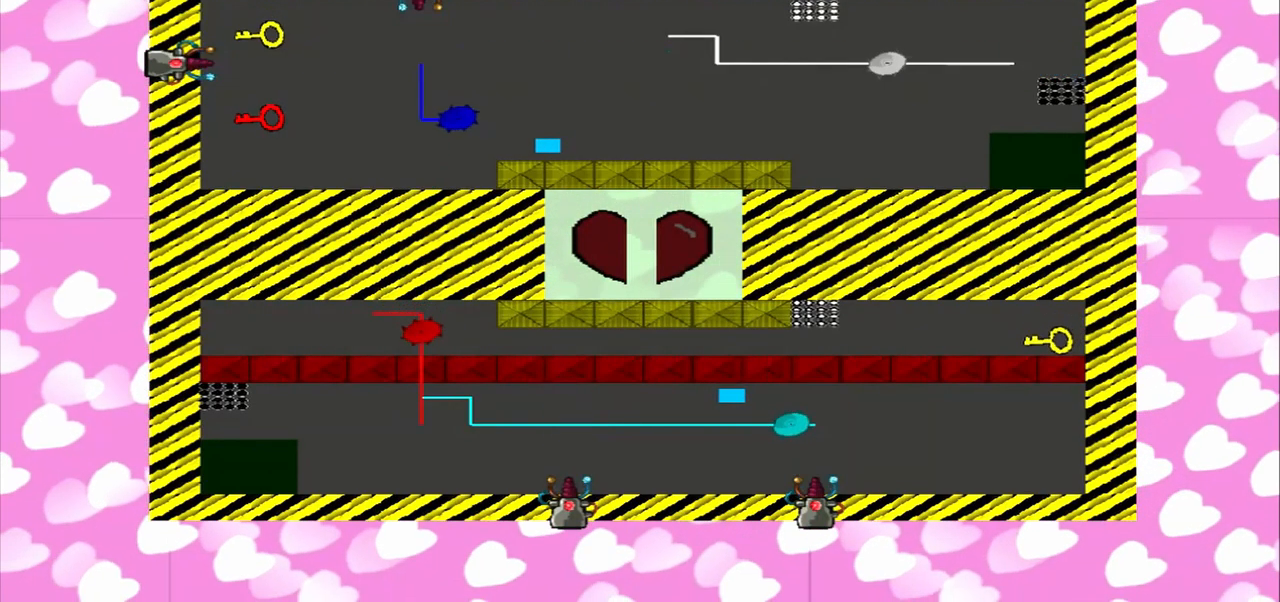
{"dt_ms": 1000, "buttons": [], "left_stick": "down-right", "right_stick": "right"}